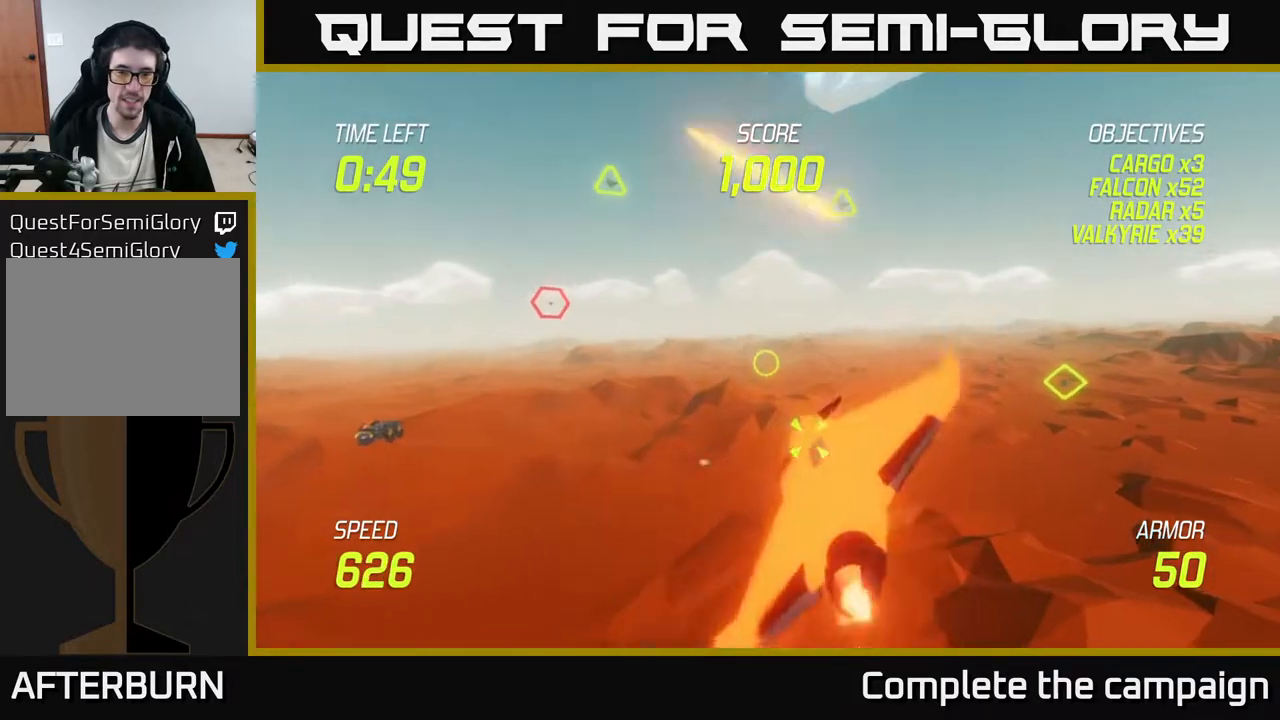
Gameplay with a controller (Xbox layout); each line is a JSON object with the inputs held at the frame after it. "events" lists button and stick changes between this image and that frame as [ms after this image, input, new state], when the widget could be followed in between. Not read: right_stick.
{"buttons": ["L2"], "left_stick": "right", "events": [[150, "left_stick", "center"], [250, "left_stick", "left"], [367, "left_stick", "down-right"], [483, "left_stick", "right"]]}
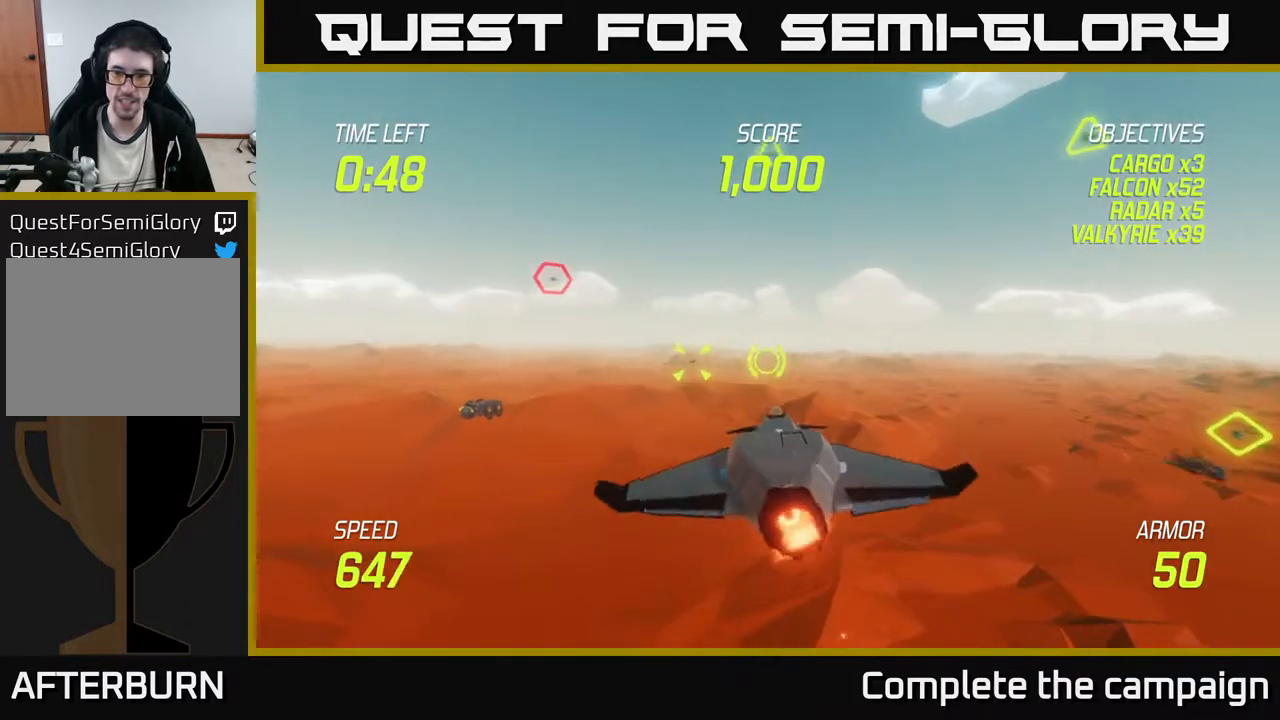
{"buttons": ["L2"], "left_stick": "up-left", "events": [[67, "L2", "up"], [117, "R2", "down"], [250, "left_stick", "down"], [383, "R2", "up"], [383, "left_stick", "left"], [467, "L2", "down"], [467, "left_stick", "up-left"]]}
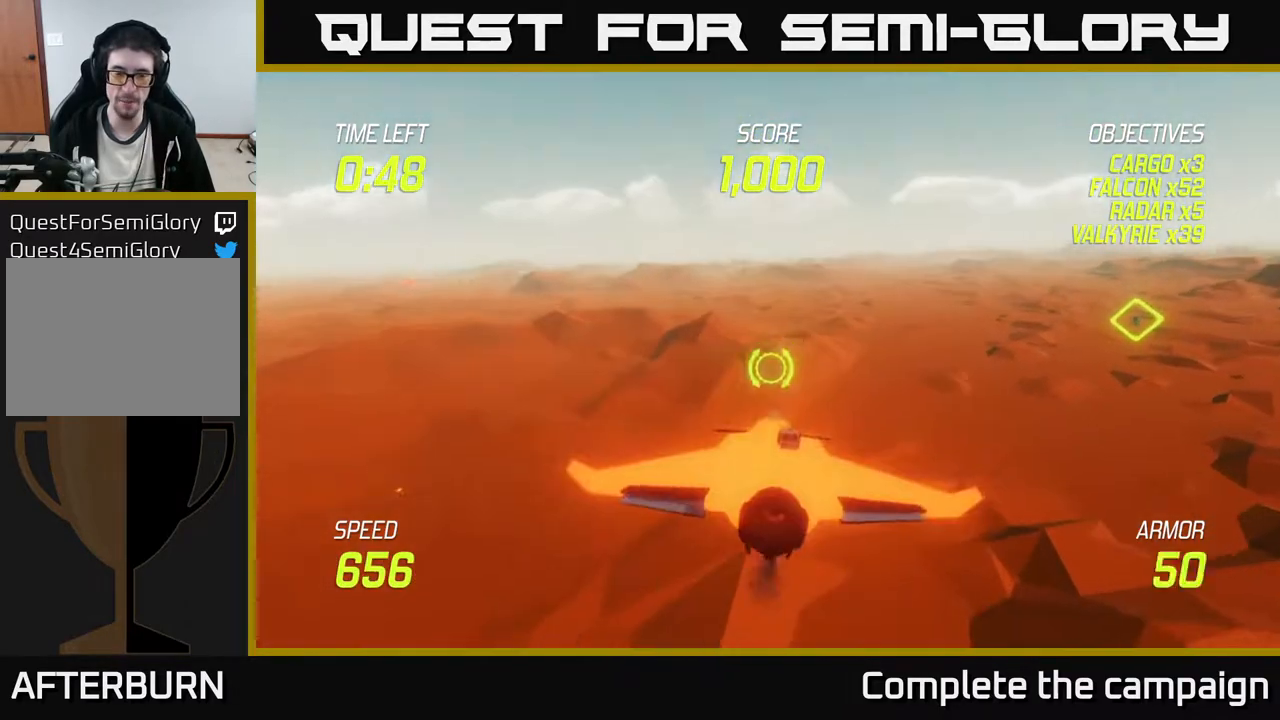
{"buttons": [], "left_stick": "up-left", "events": [[83, "L2", "up"], [83, "left_stick", "left"], [150, "L2", "down"], [283, "left_stick", "up-left"], [417, "L2", "up"]]}
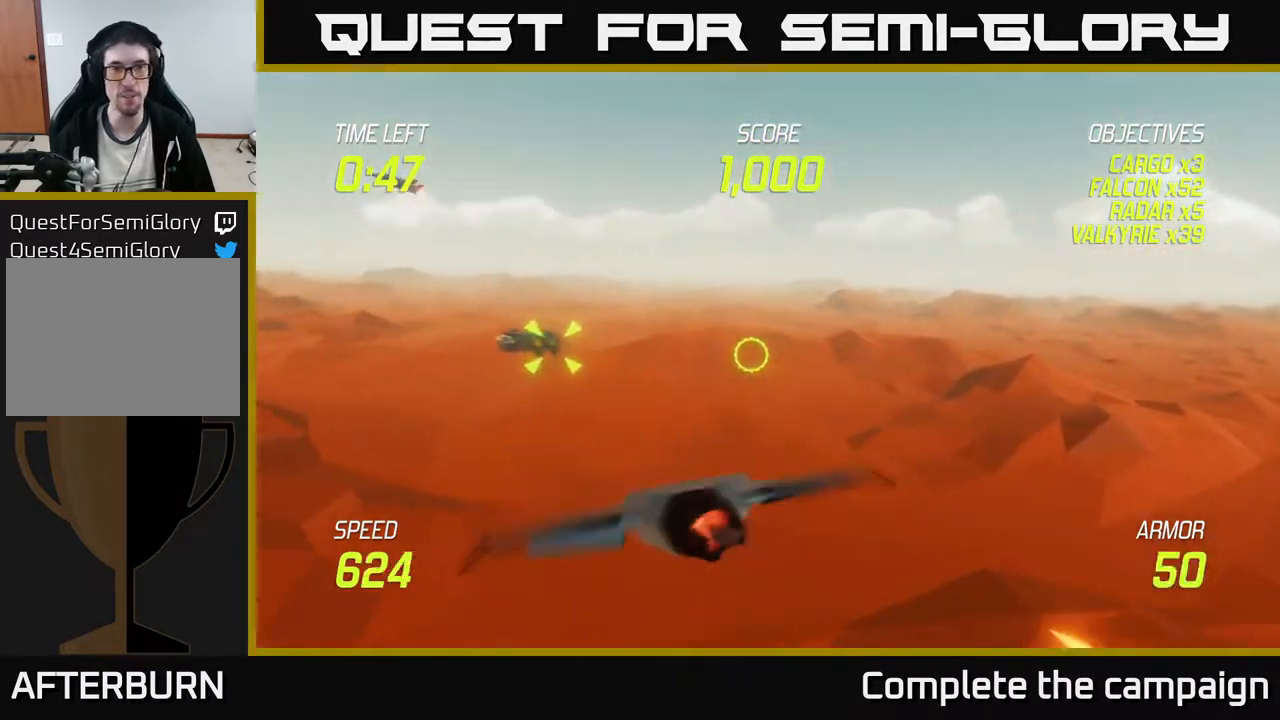
{"buttons": ["L2"], "left_stick": "down-left", "events": [[267, "left_stick", "down-left"], [333, "L2", "down"]]}
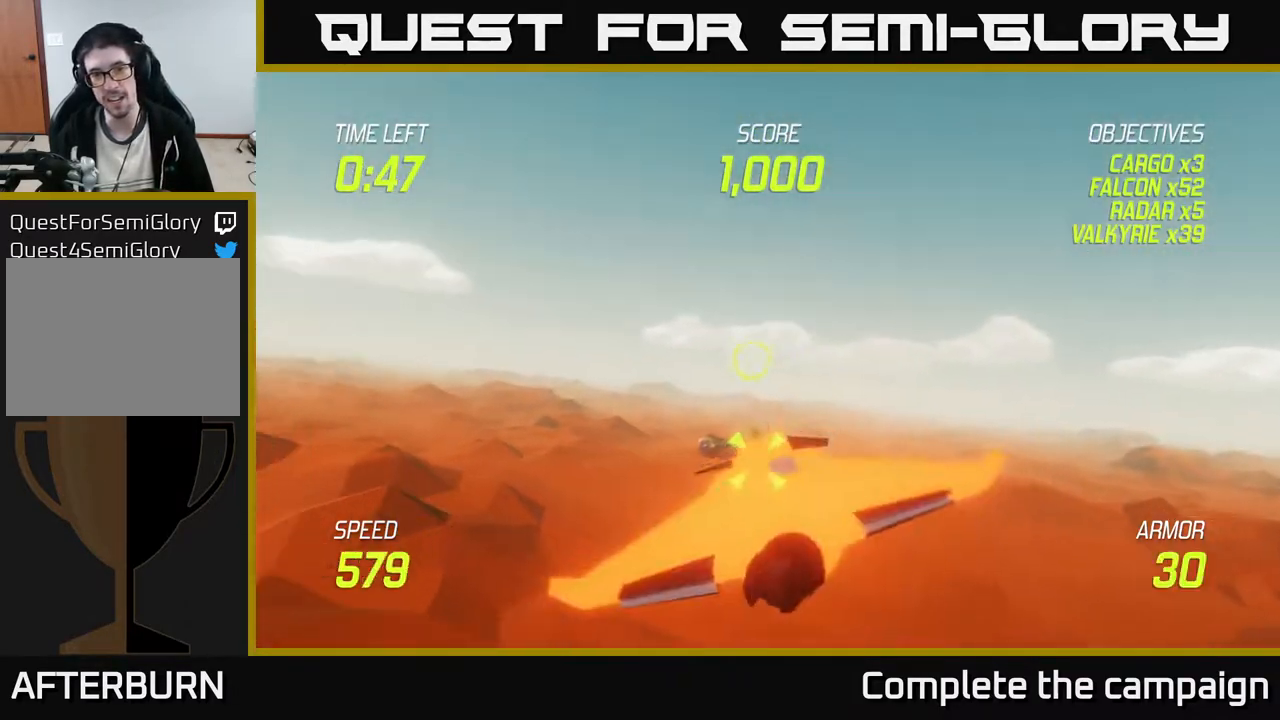
{"buttons": ["L2"], "left_stick": "left", "events": [[50, "left_stick", "right"], [200, "left_stick", "center"], [483, "left_stick", "left"]]}
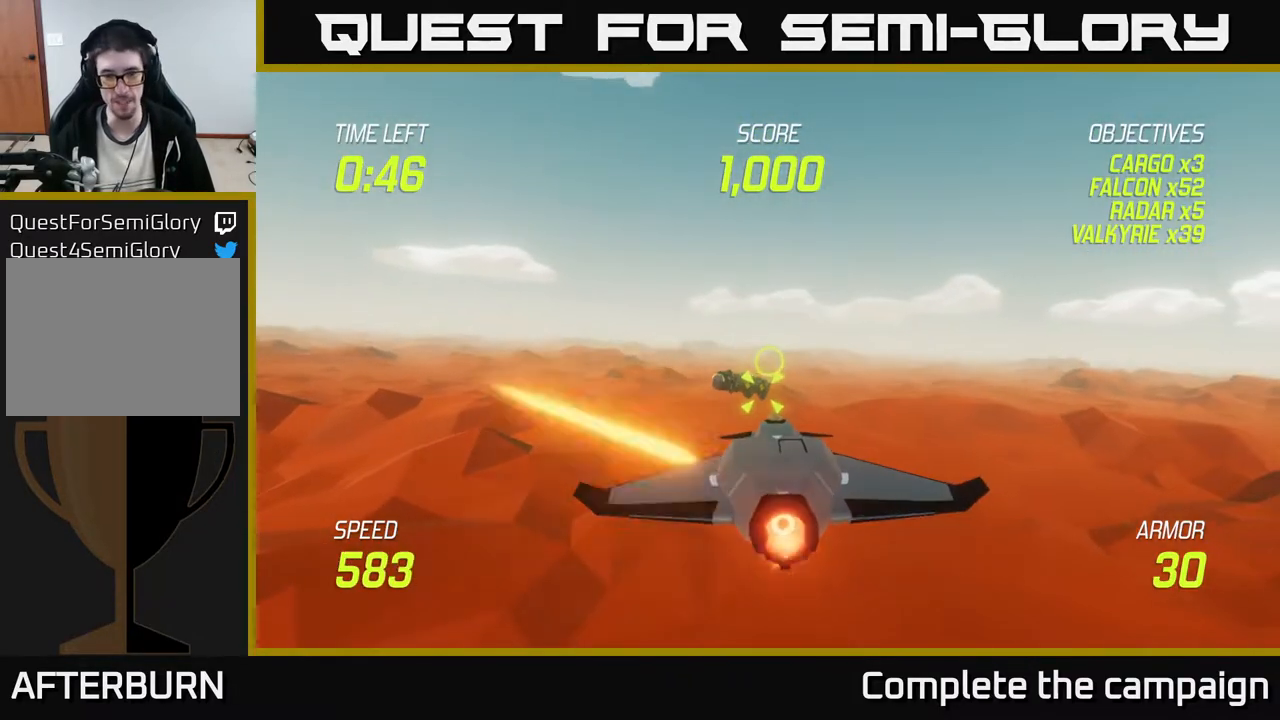
{"buttons": ["L2"], "left_stick": "center", "events": [[267, "left_stick", "center"], [333, "left_stick", "right"], [467, "left_stick", "center"]]}
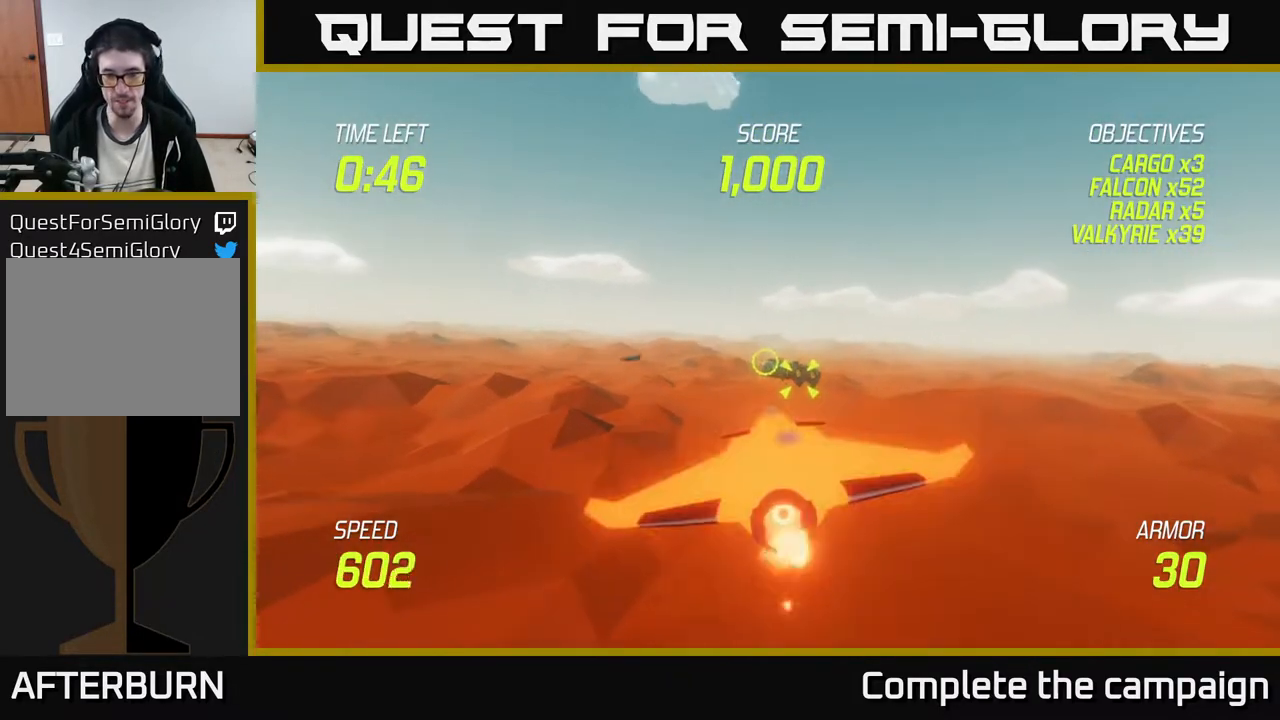
{"buttons": ["L2"], "left_stick": "center", "events": []}
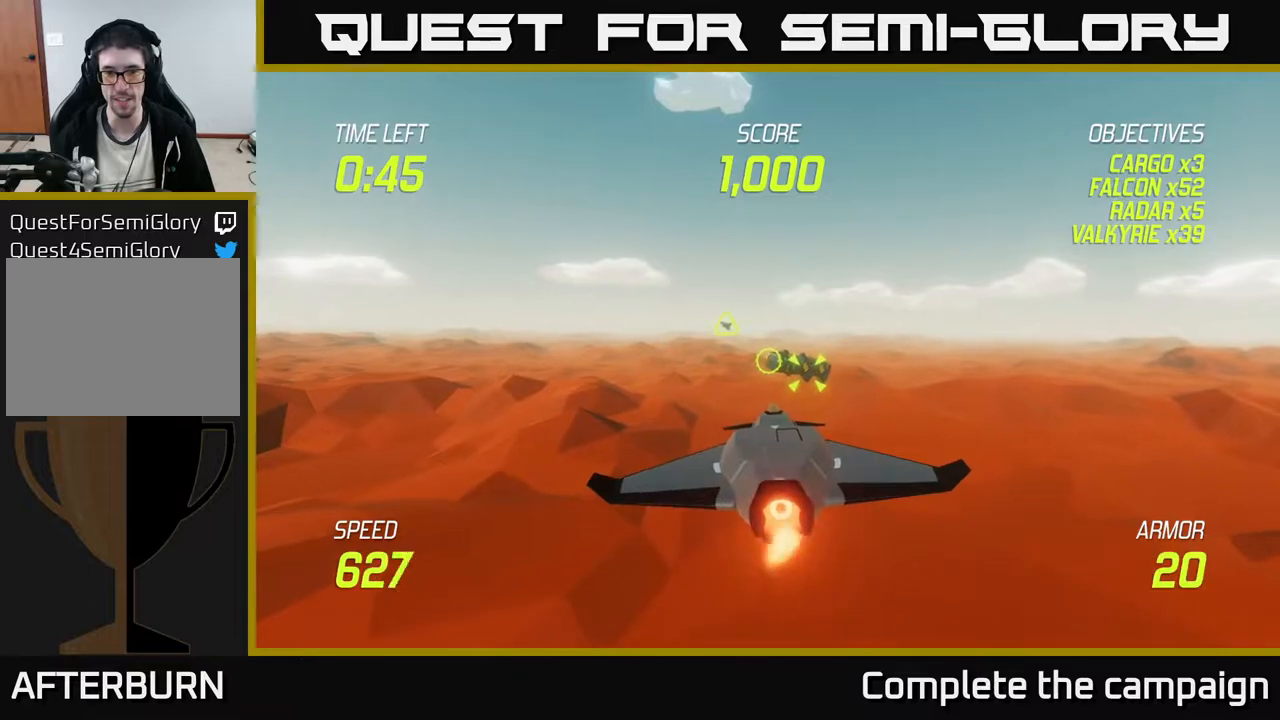
{"buttons": [], "left_stick": "right", "events": [[50, "left_stick", "up-right"], [83, "L2", "up"], [217, "L2", "down"], [300, "L2", "up"], [317, "left_stick", "left"], [417, "L2", "down"], [483, "L2", "up"], [483, "left_stick", "right"]]}
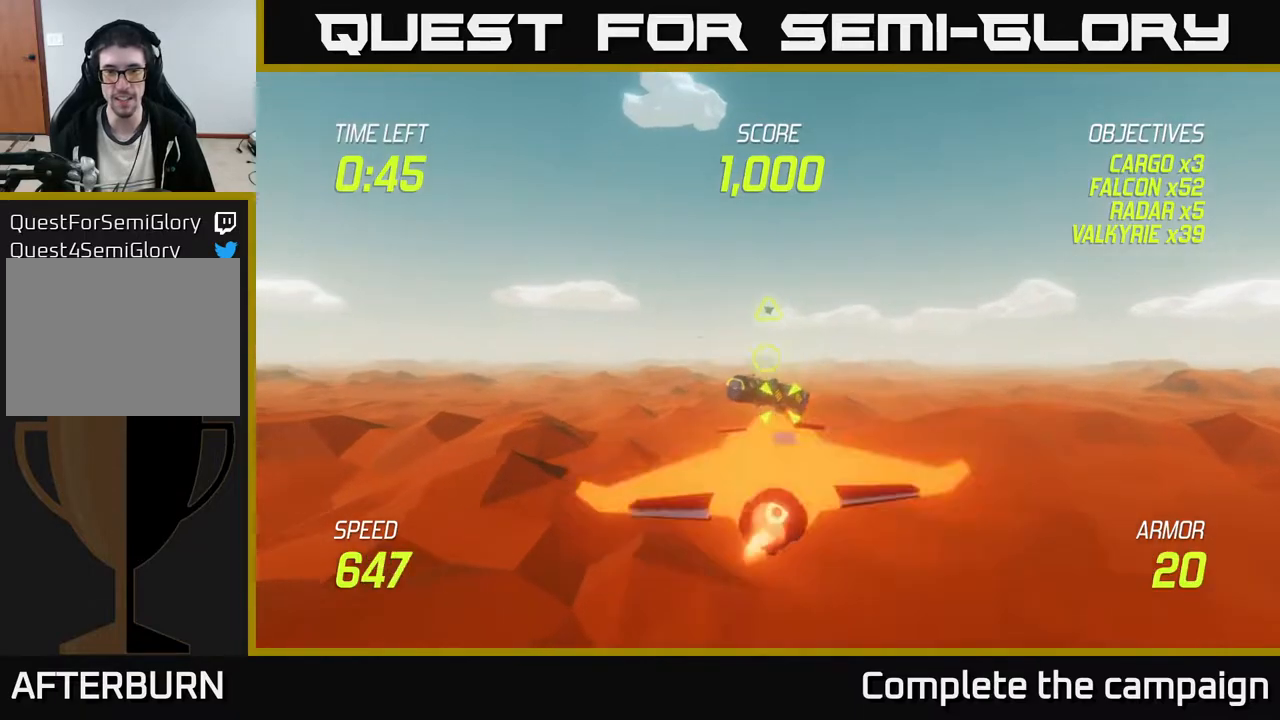
{"buttons": ["L2"], "left_stick": "left", "events": [[67, "L2", "down"], [283, "left_stick", "up"], [417, "left_stick", "left"]]}
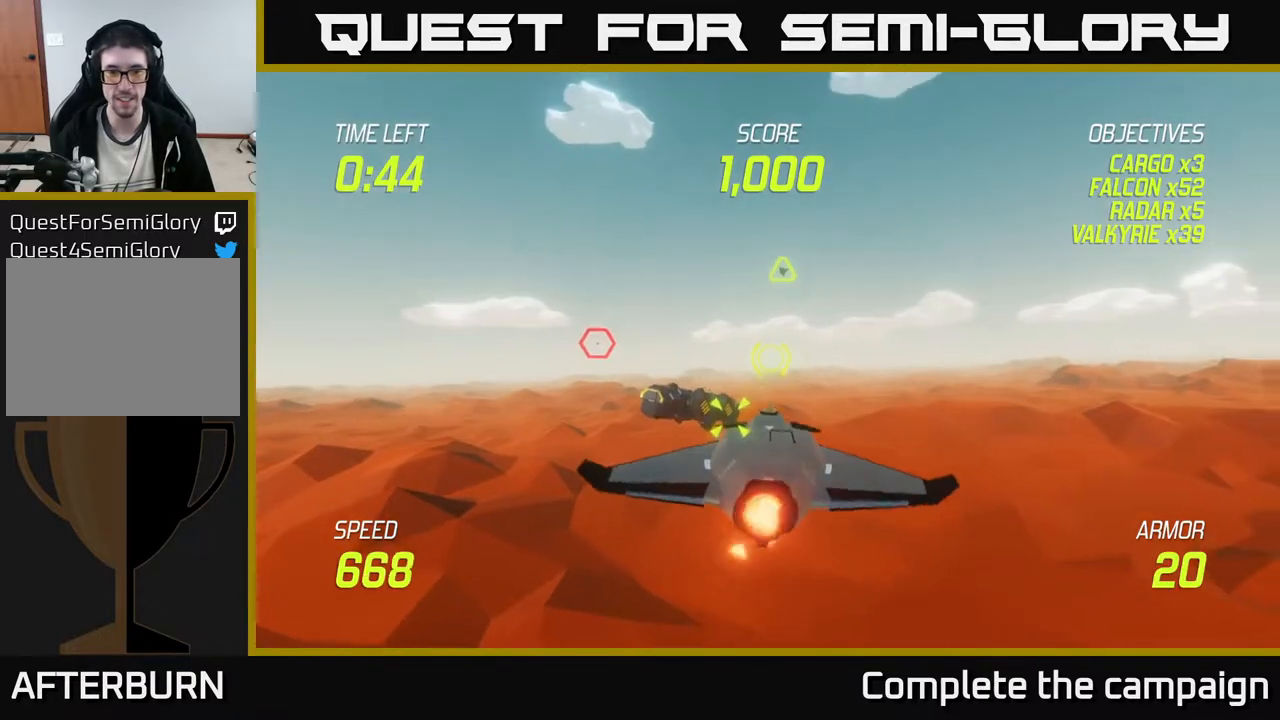
{"buttons": ["L2"], "left_stick": "down", "events": [[117, "left_stick", "center"], [333, "left_stick", "down"]]}
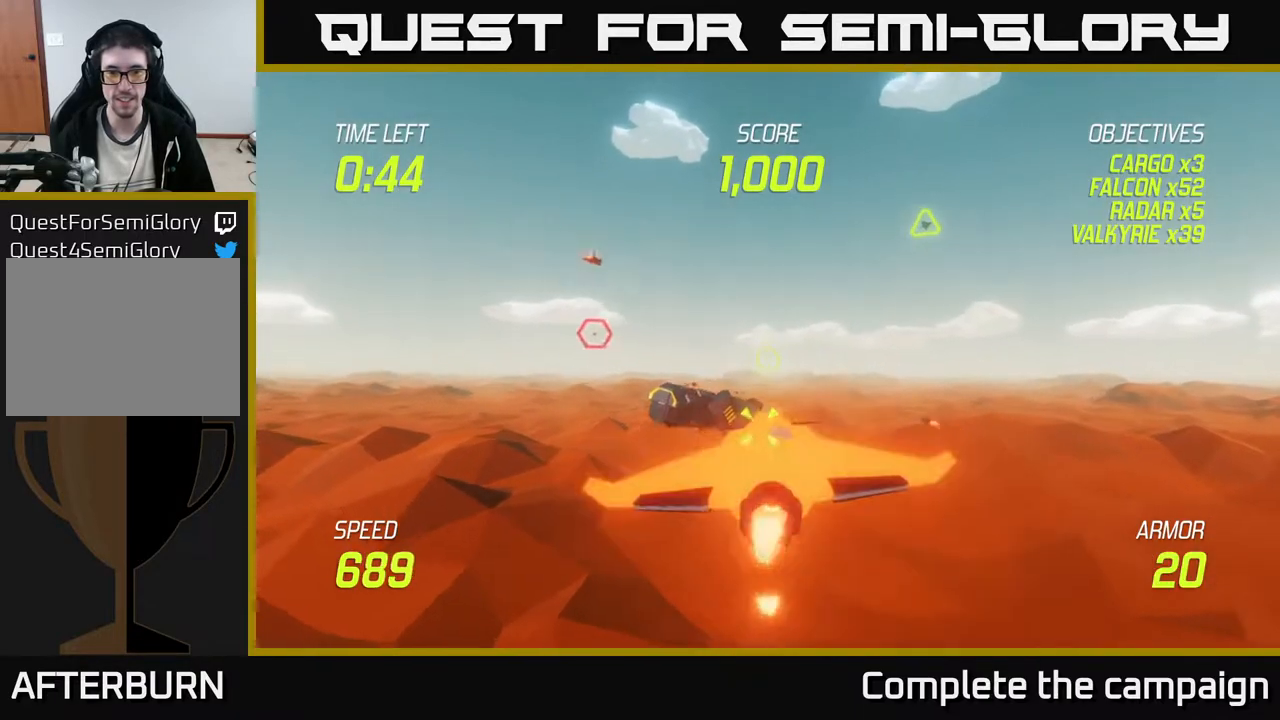
{"buttons": ["R2"], "left_stick": "center", "events": [[83, "left_stick", "center"], [100, "R2", "down"], [133, "L2", "up"], [217, "left_stick", "down"], [333, "left_stick", "center"]]}
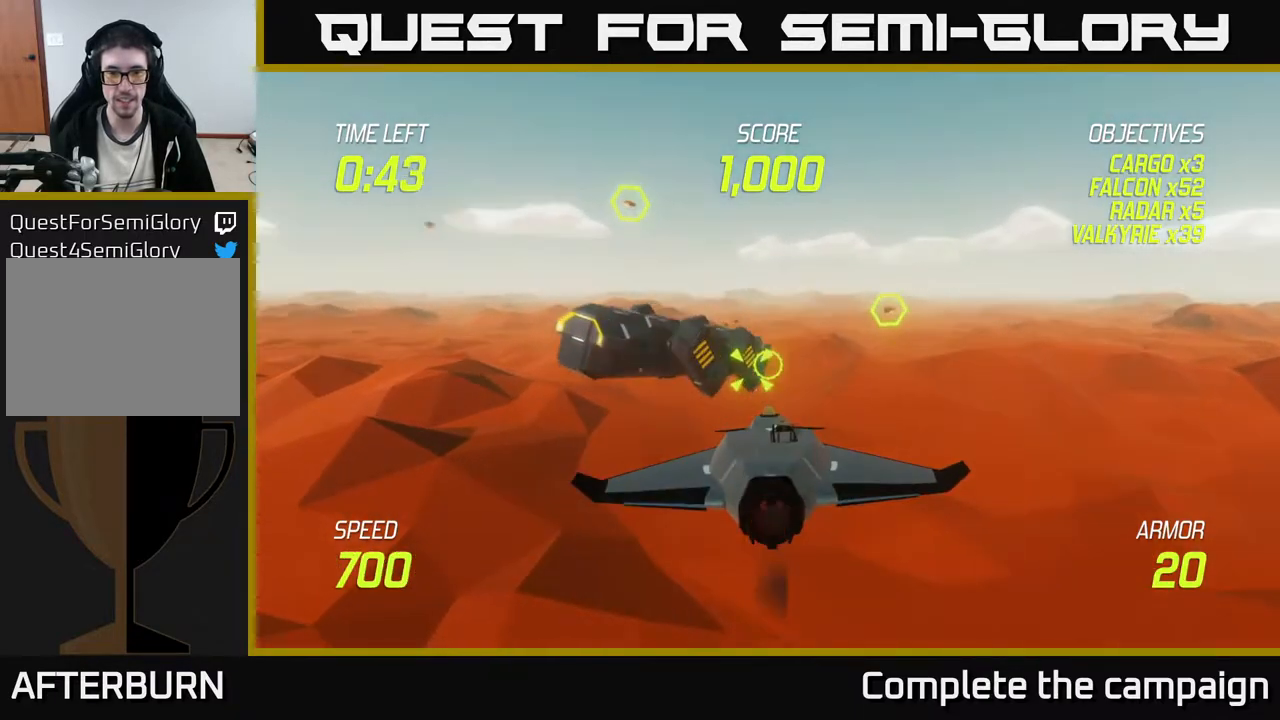
{"buttons": ["R2"], "left_stick": "center", "events": [[117, "left_stick", "left"], [233, "left_stick", "center"]]}
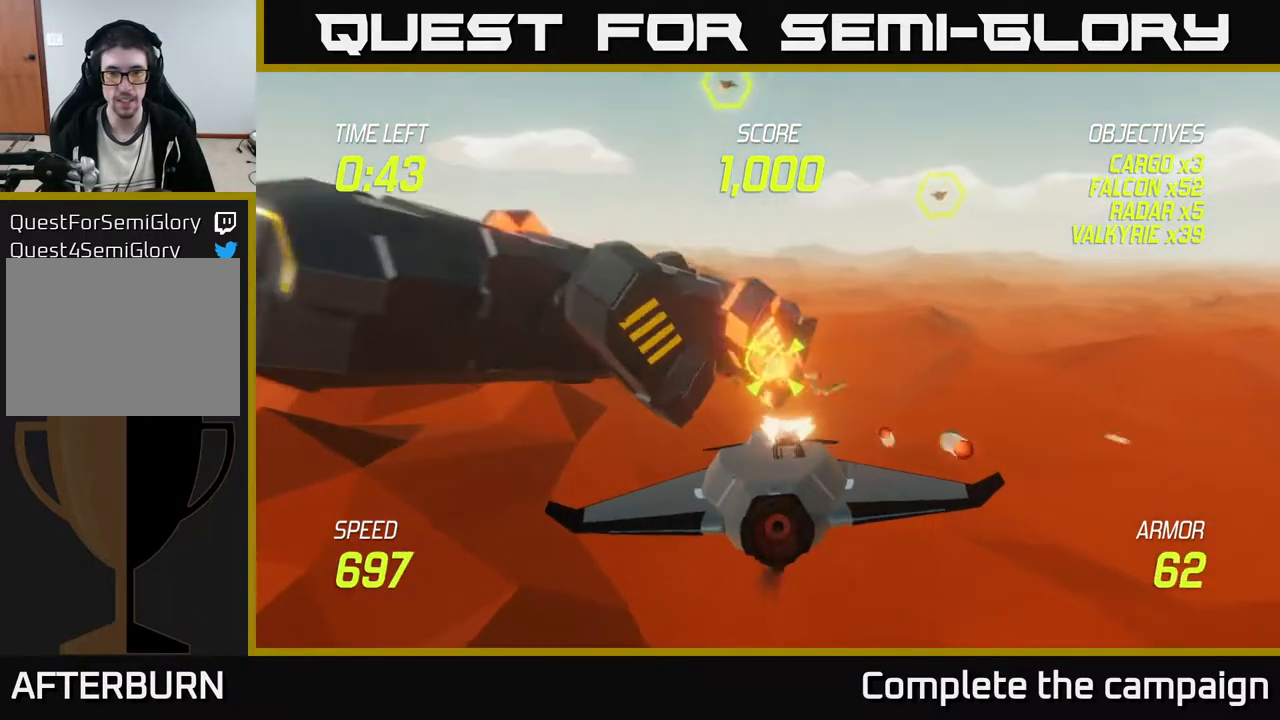
{"buttons": ["R2"], "left_stick": "center", "events": [[317, "left_stick", "down-left"], [450, "left_stick", "center"]]}
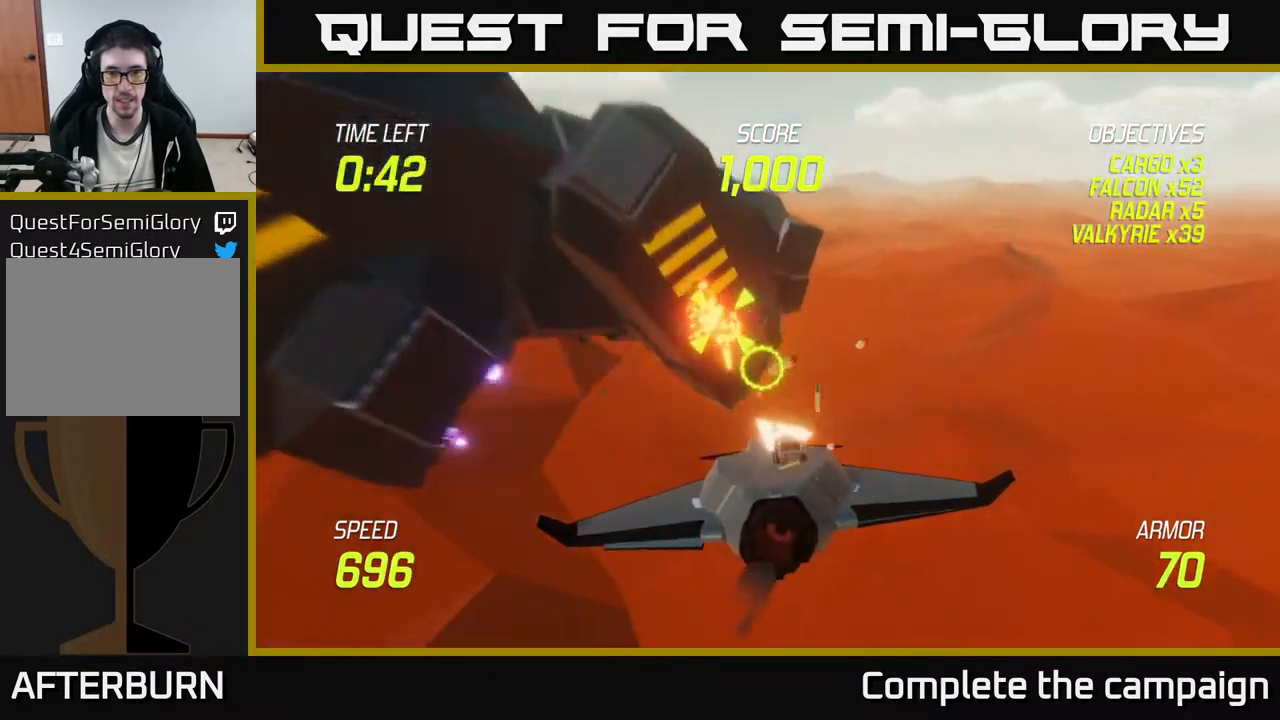
{"buttons": [], "left_stick": "right", "events": [[150, "left_stick", "left"], [300, "R2", "up"], [317, "left_stick", "right"], [333, "L2", "down"], [433, "L2", "up"]]}
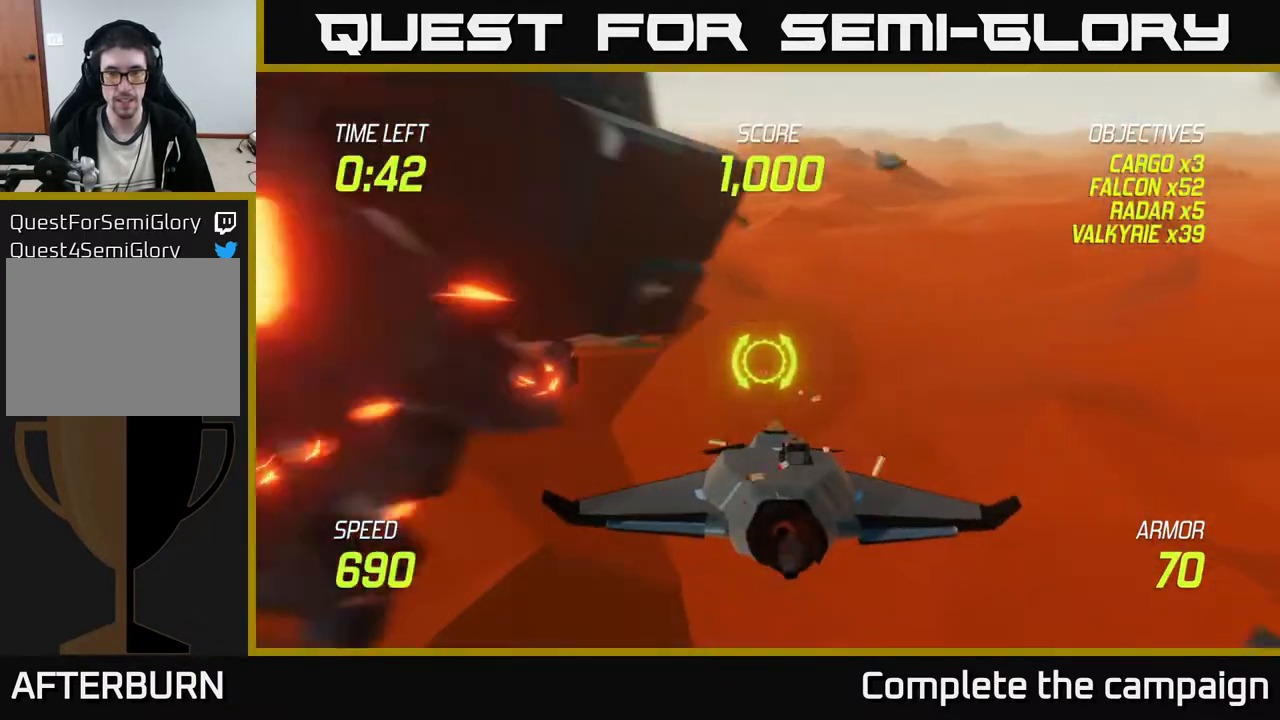
{"buttons": ["L2"], "left_stick": "up", "events": [[17, "L2", "down"], [217, "left_stick", "up-left"], [417, "left_stick", "up"]]}
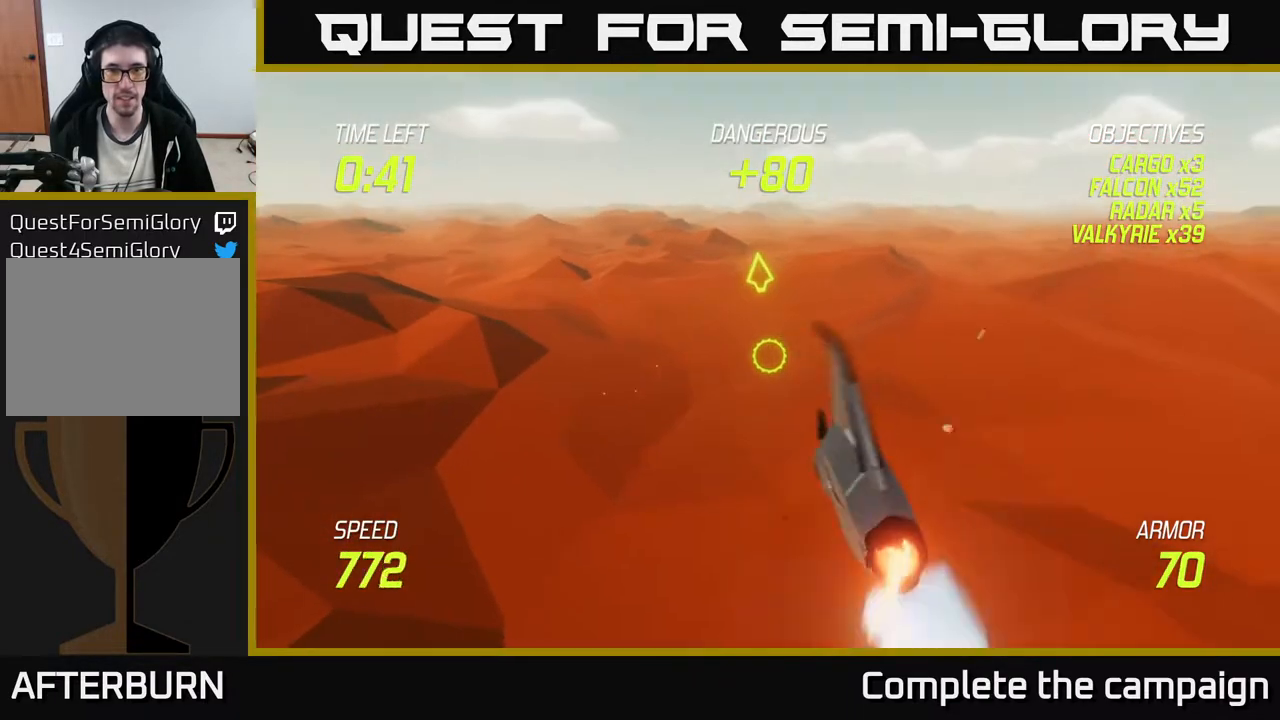
{"buttons": [], "left_stick": "left", "events": [[83, "L2", "up"], [367, "L2", "down"], [400, "left_stick", "left"], [467, "L2", "up"]]}
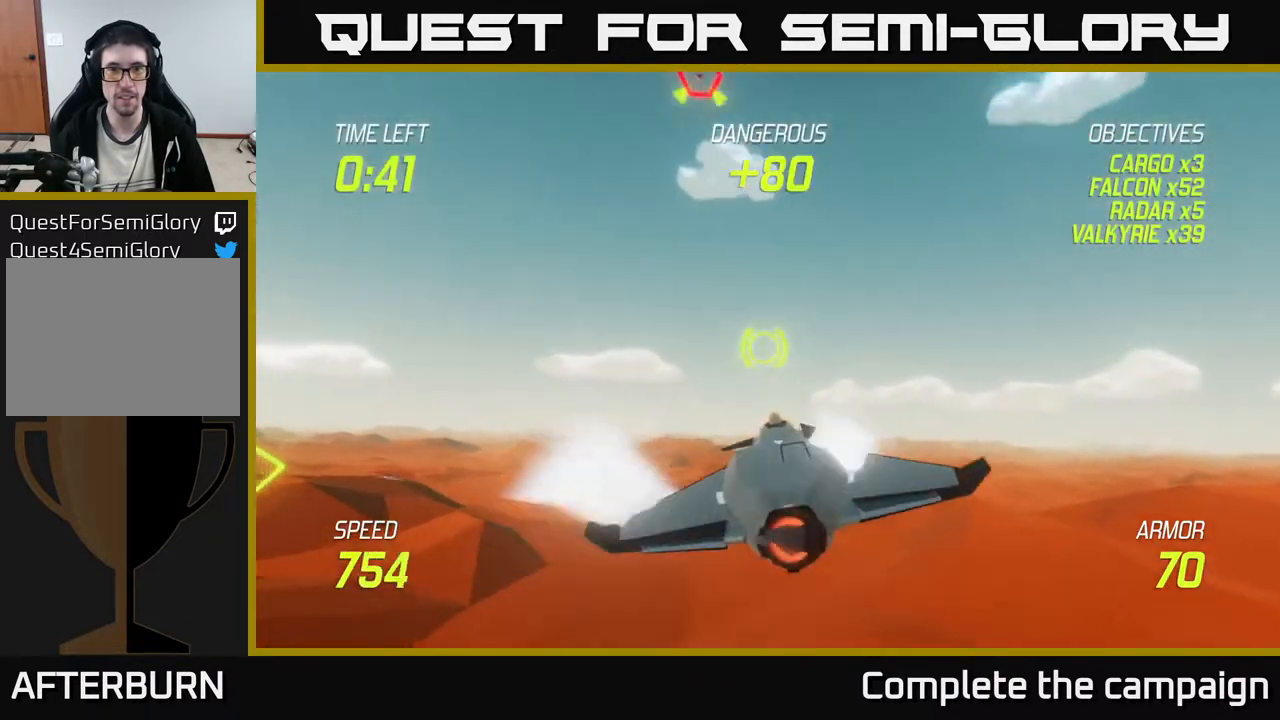
{"buttons": ["L2"], "left_stick": "up-right", "events": [[33, "L2", "down"], [417, "left_stick", "up-right"]]}
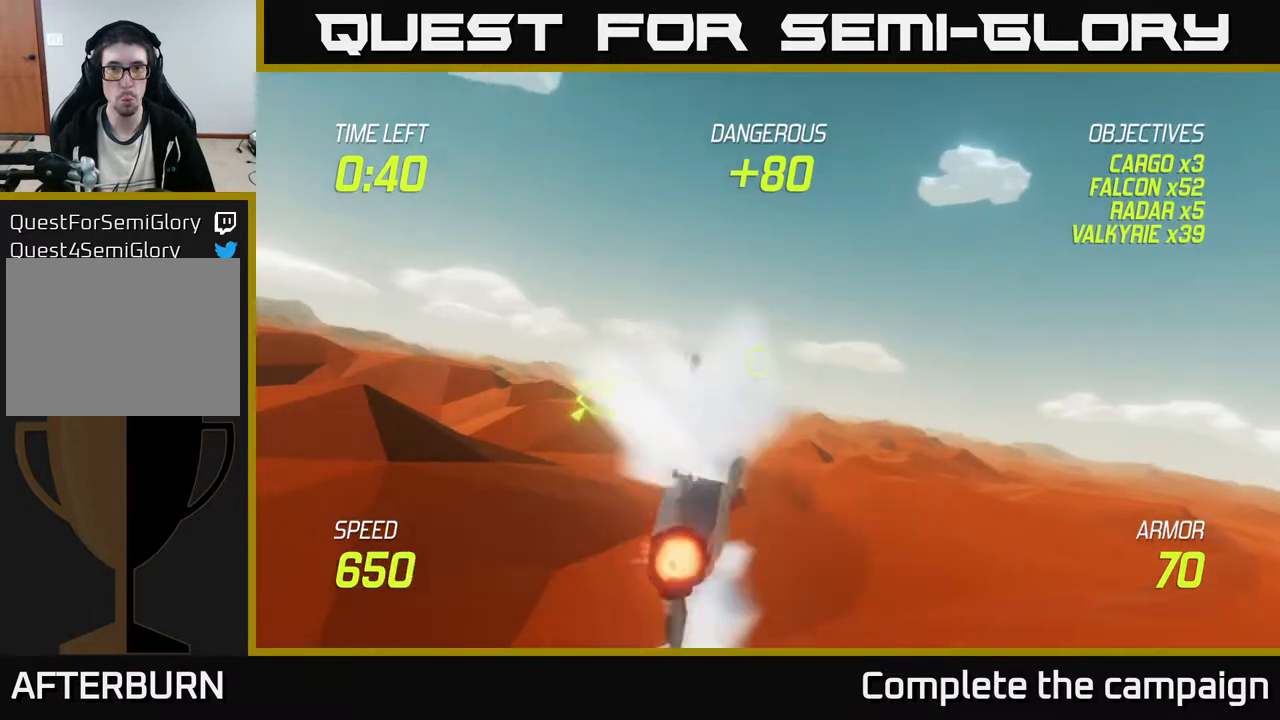
{"buttons": [], "left_stick": "up", "events": [[133, "L2", "up"], [267, "left_stick", "up"]]}
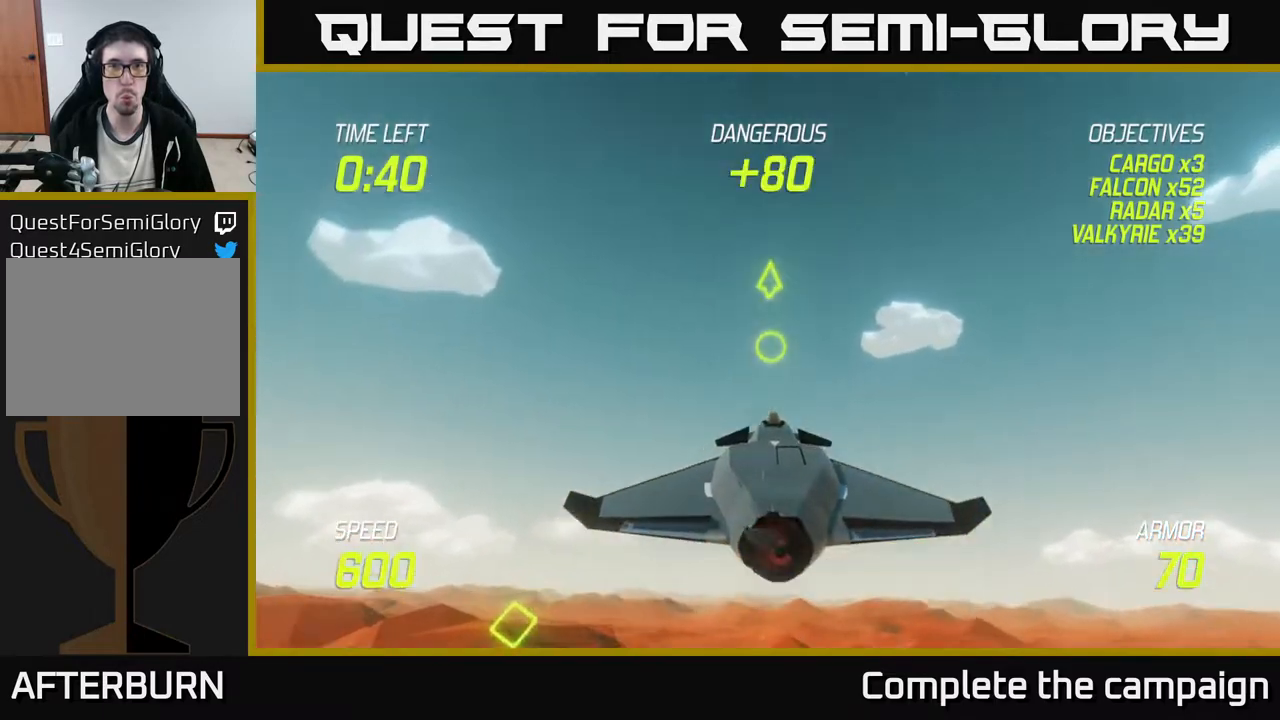
{"buttons": ["L2"], "left_stick": "up", "events": [[467, "L2", "down"]]}
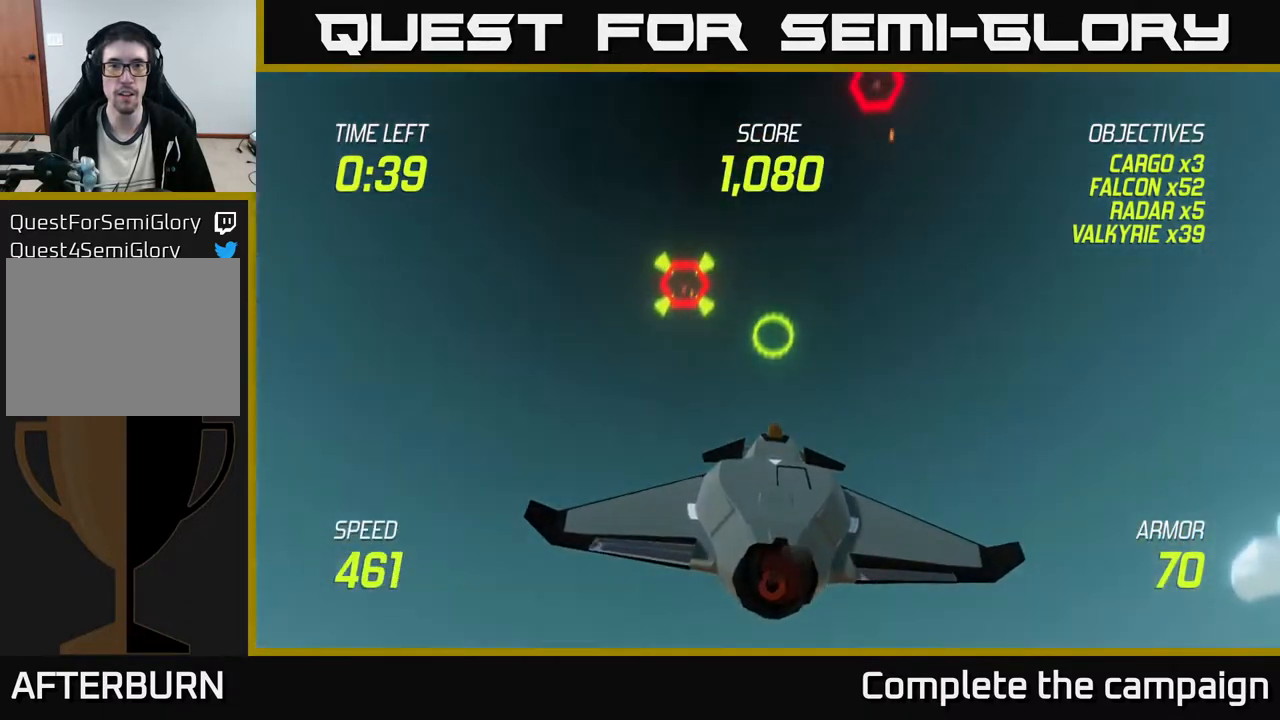
{"buttons": ["R2"], "left_stick": "up-right", "events": [[17, "left_stick", "up-left"], [33, "R2", "down"], [133, "L2", "up"], [267, "left_stick", "down-left"], [433, "left_stick", "down-right"], [500, "left_stick", "up-right"]]}
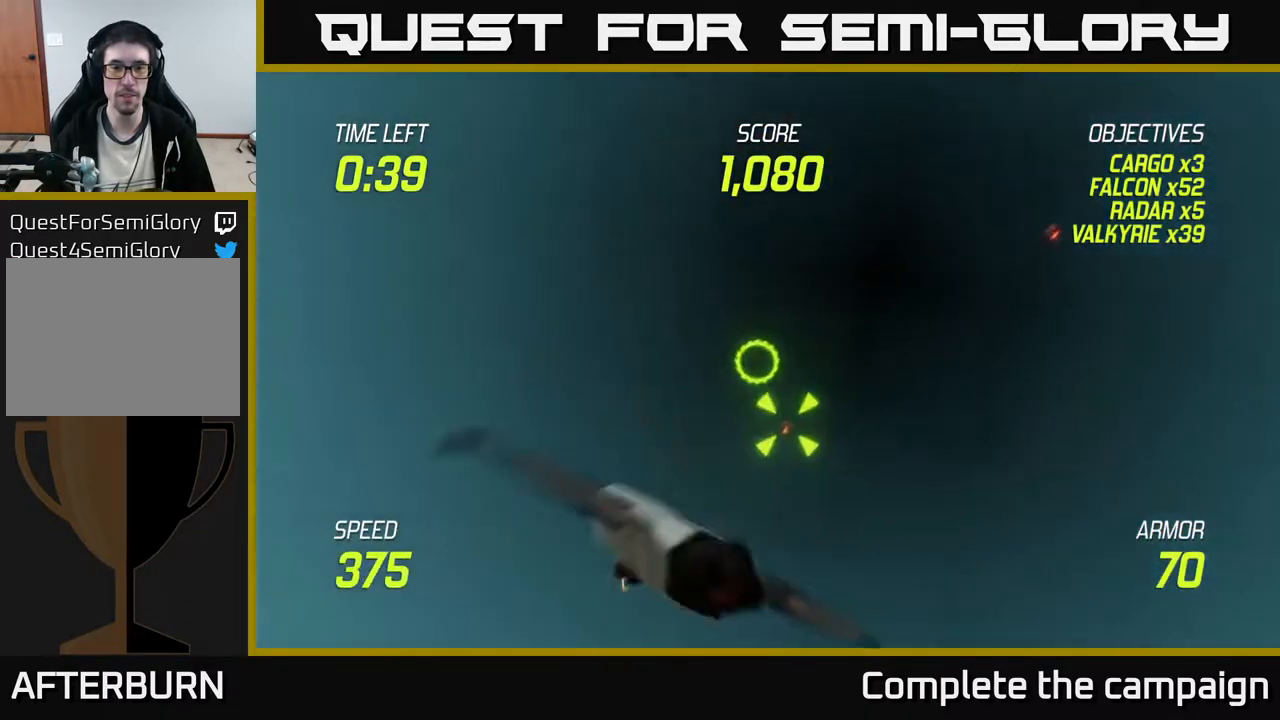
{"buttons": ["R2"], "left_stick": "right", "events": [[117, "left_stick", "center"], [283, "left_stick", "up-left"], [400, "left_stick", "right"]]}
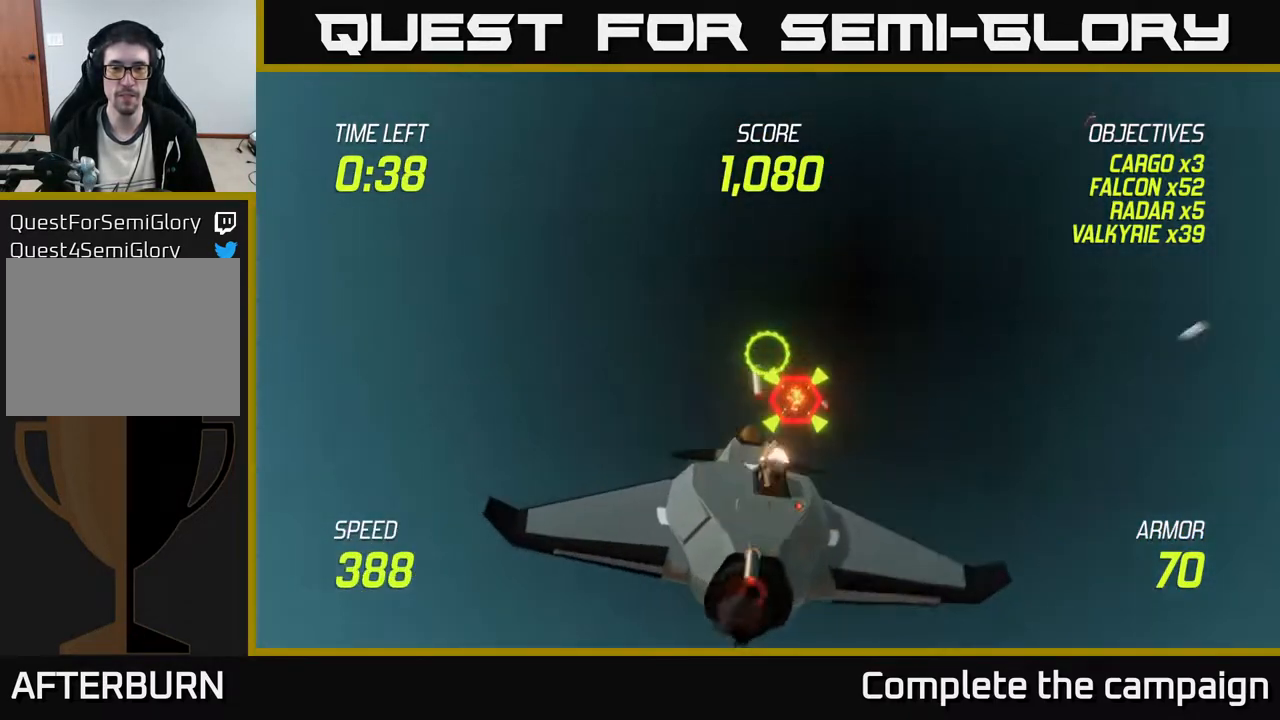
{"buttons": [], "left_stick": "right", "events": [[67, "left_stick", "center"], [283, "left_stick", "left"], [450, "R2", "up"], [450, "left_stick", "up"], [500, "left_stick", "right"]]}
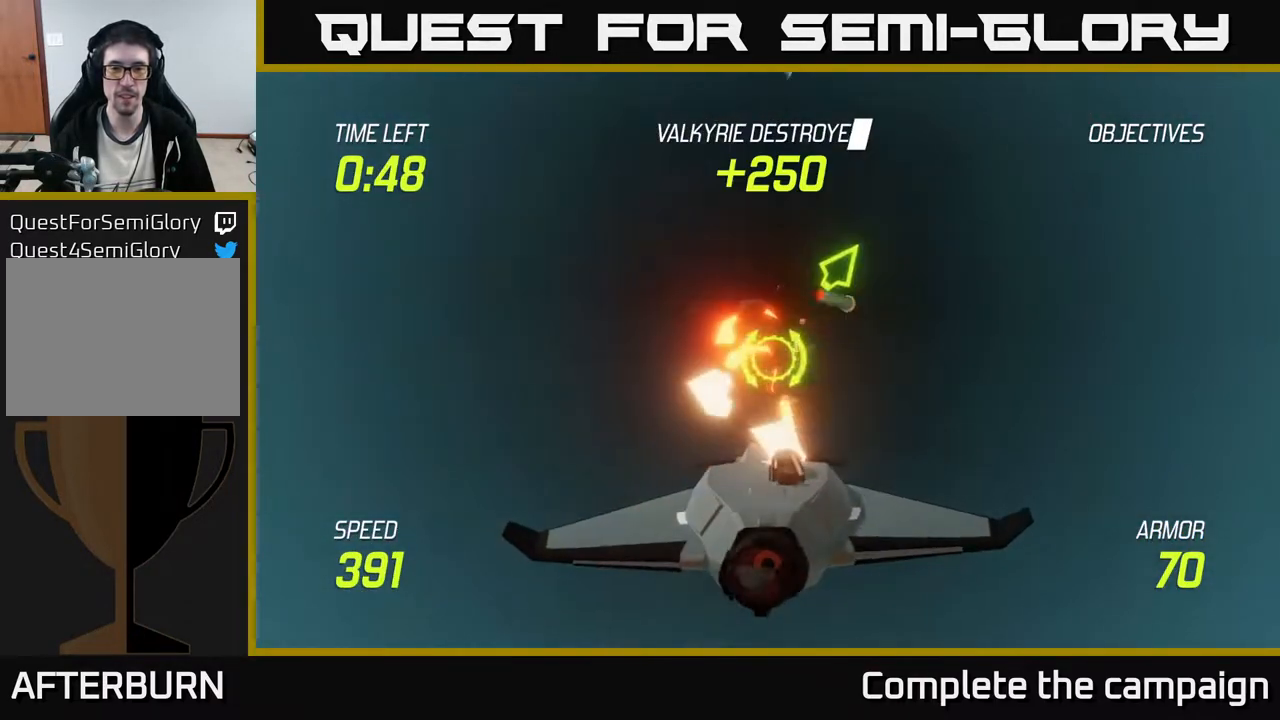
{"buttons": ["L2"], "left_stick": "up-right", "events": [[17, "L2", "down"], [117, "L2", "up"], [167, "L2", "down"], [250, "left_stick", "up-right"]]}
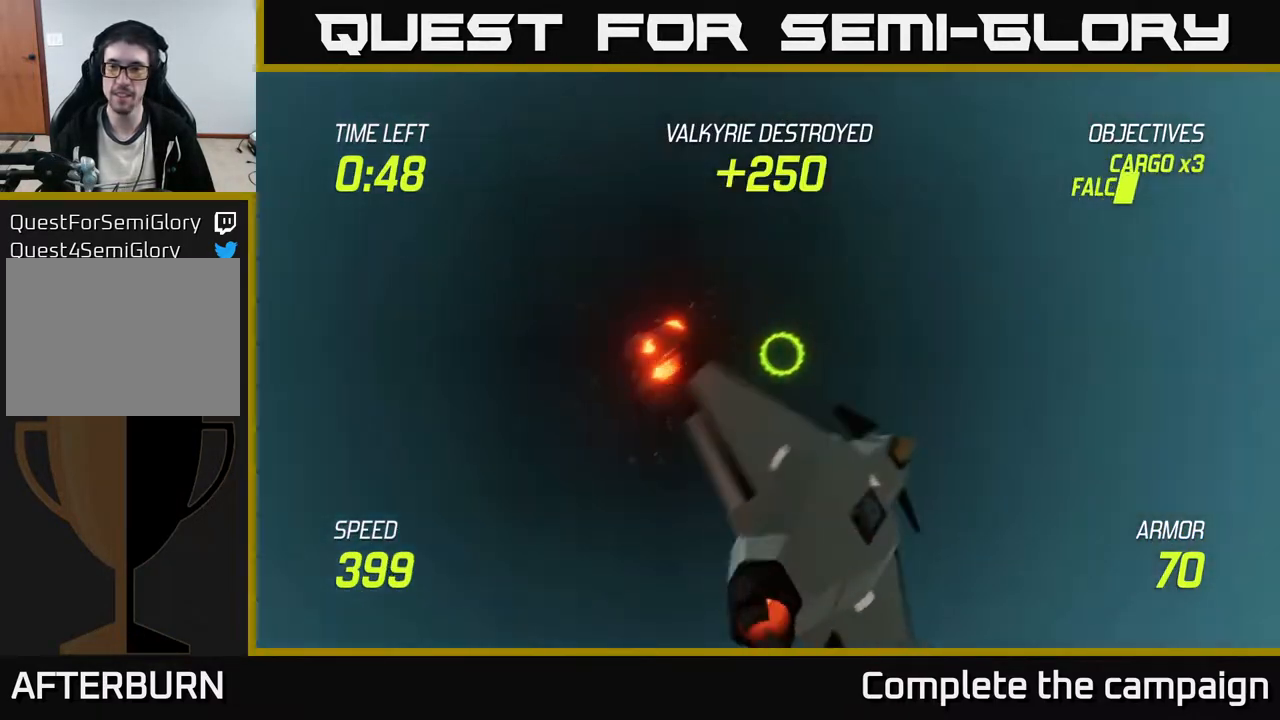
{"buttons": ["L2"], "left_stick": "up-right", "events": []}
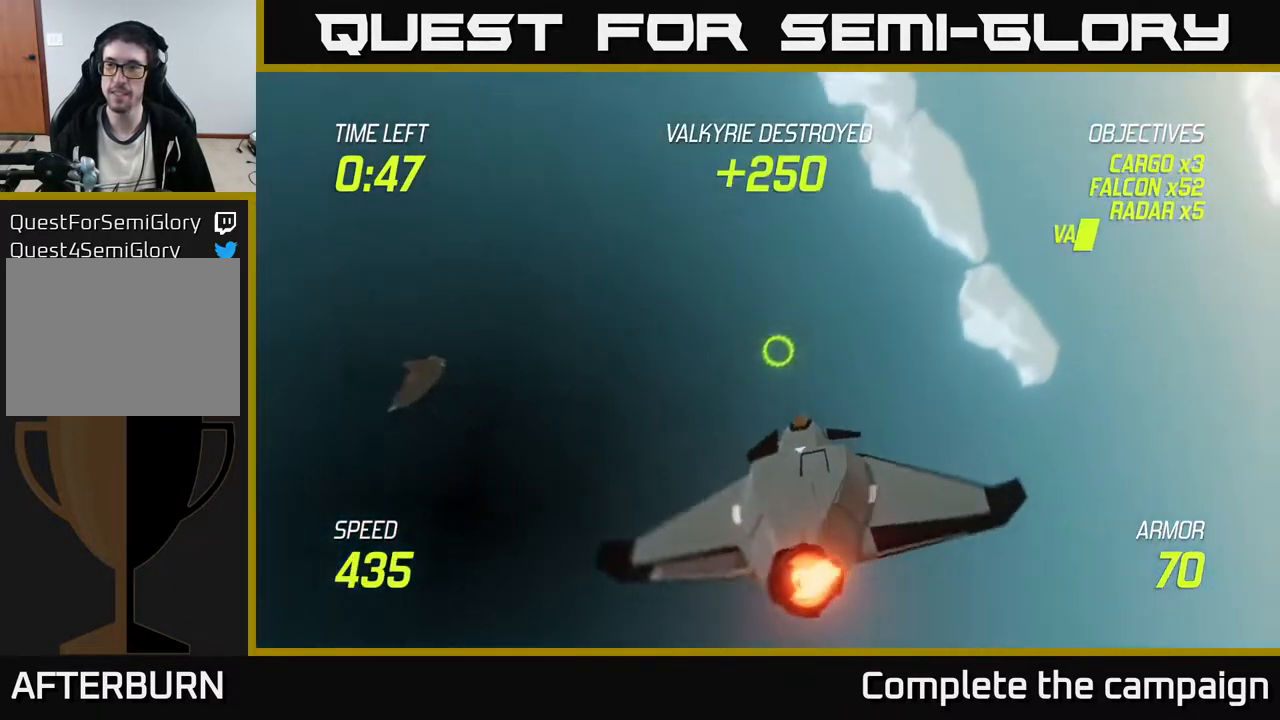
{"buttons": ["L2"], "left_stick": "up-right", "events": []}
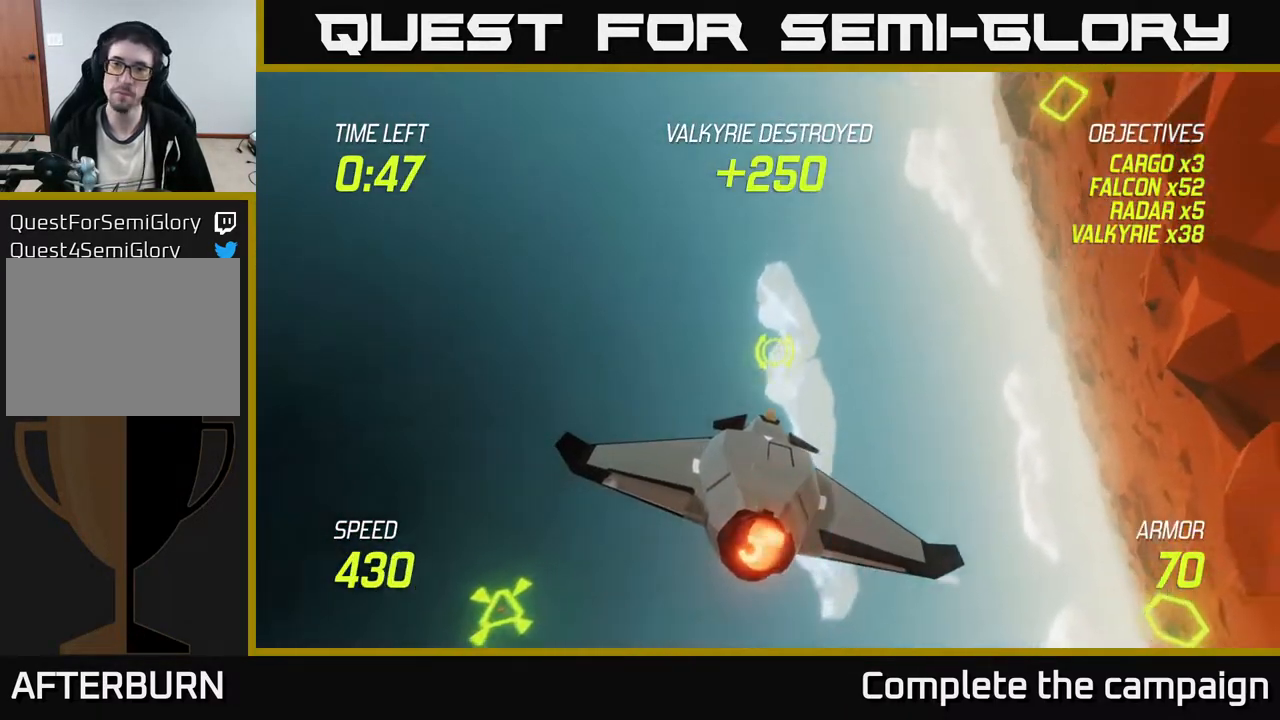
{"buttons": [], "left_stick": "right", "events": [[183, "L2", "up"], [367, "L2", "down"], [417, "L2", "up"], [433, "left_stick", "right"]]}
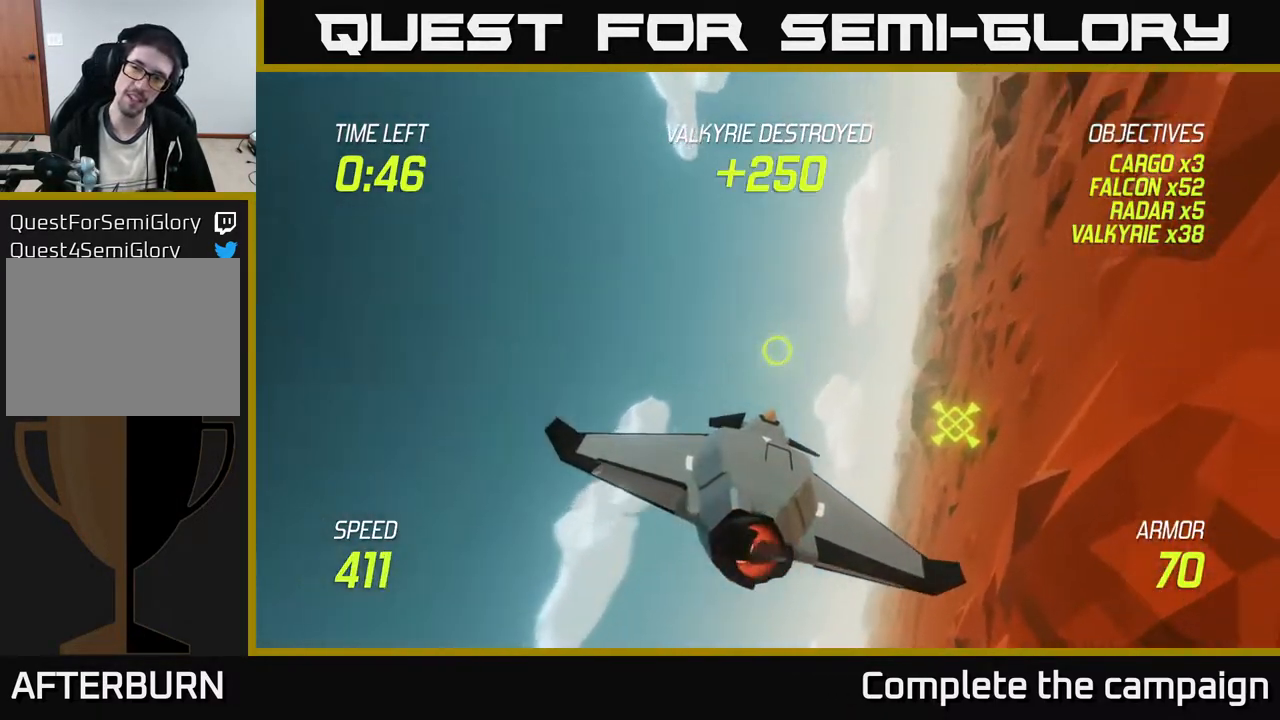
{"buttons": ["L2"], "left_stick": "right", "events": [[33, "L2", "down"]]}
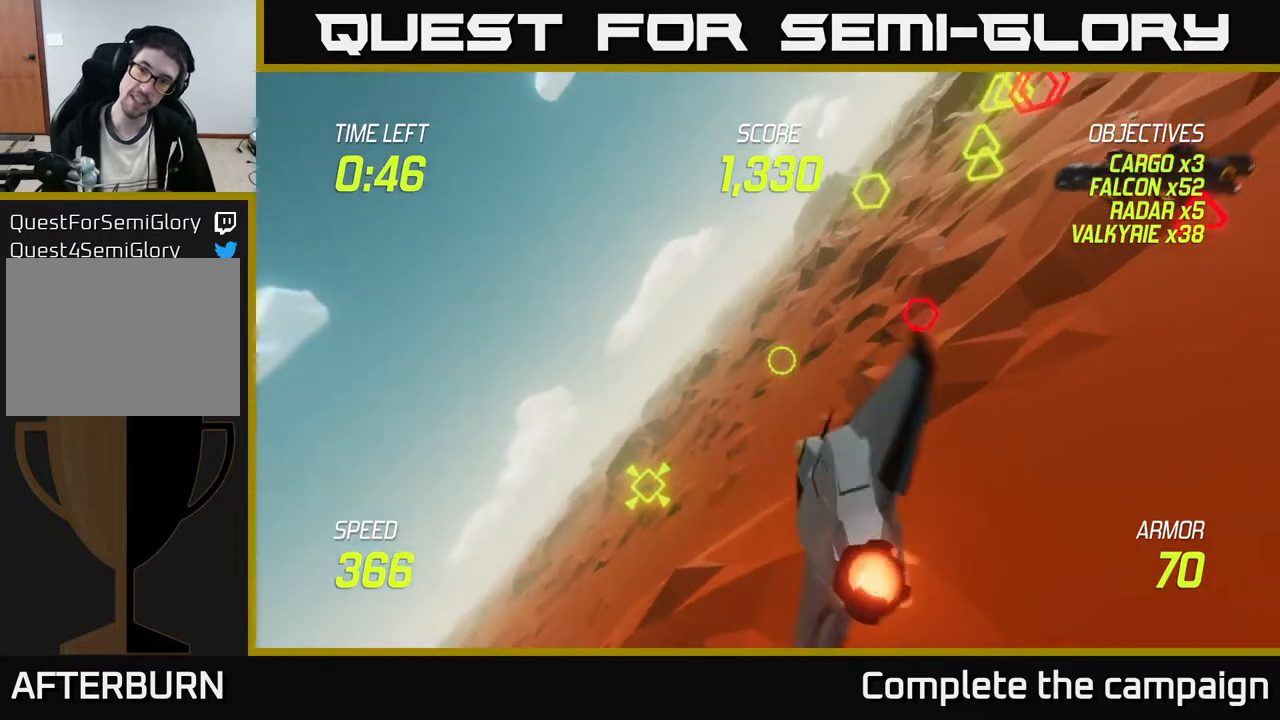
{"buttons": ["L2"], "left_stick": "up-right", "events": [[117, "L2", "up"], [133, "left_stick", "up-right"], [200, "L2", "down"]]}
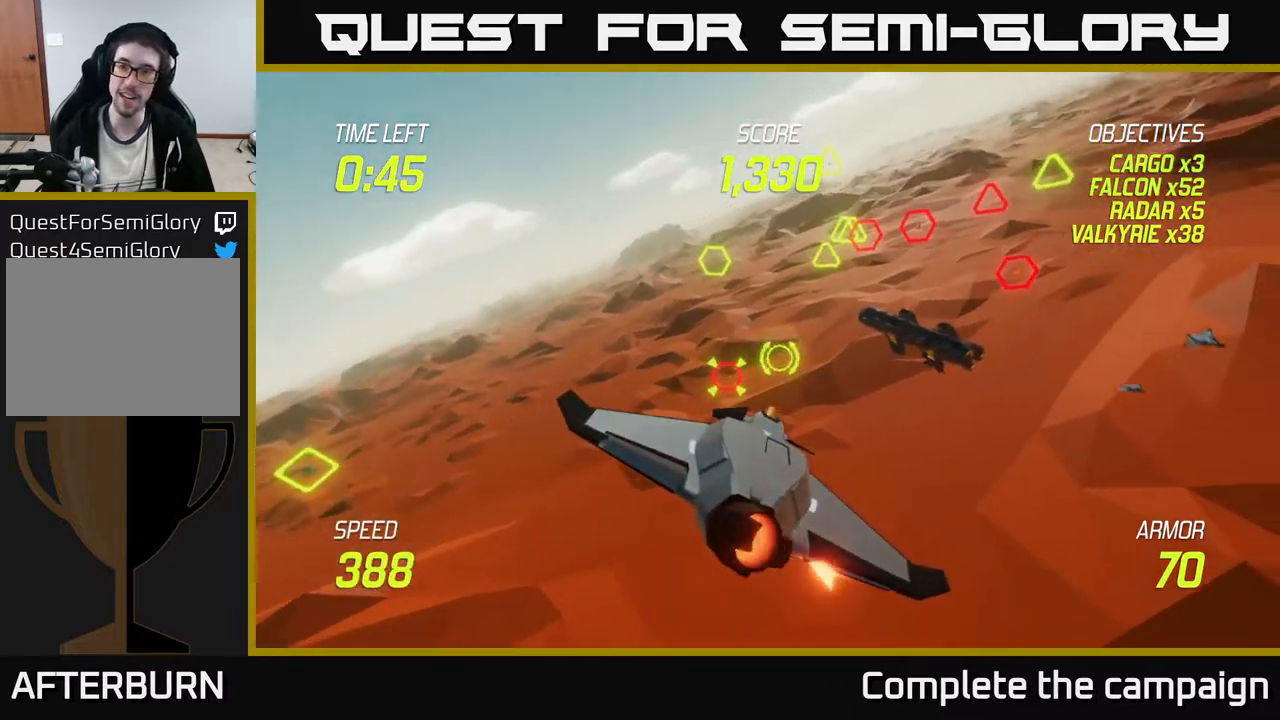
{"buttons": [], "left_stick": "up-right", "events": [[467, "L2", "up"]]}